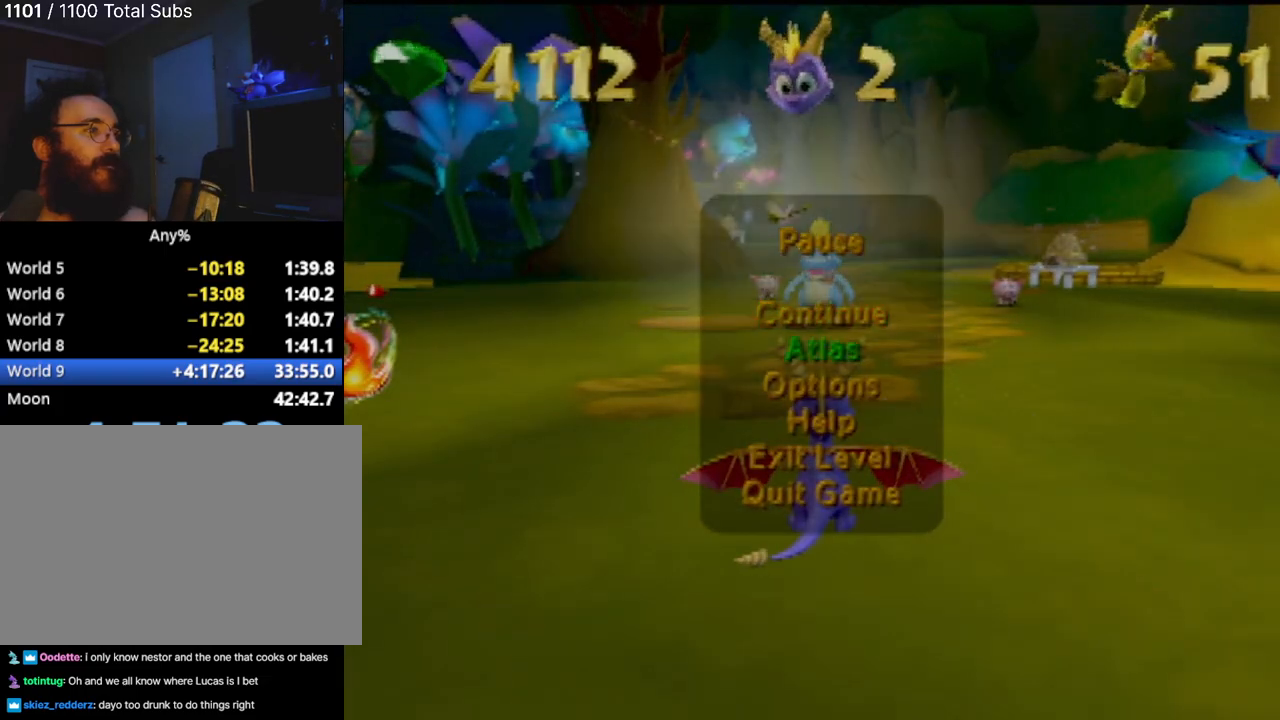
Gameplay with a controller (PlayStation layout); each line is a JSON object with the inputs held at the frame after it. "events" lists button and stick changes between this image and that frame as [ms after this image, input, new state], when the widget could be followed in between. Not read: L3 R3 right_stick.
{"buttons": [], "left_stick": "center", "events": [[17, "CROSS", "down"], [117, "CROSS", "up"]]}
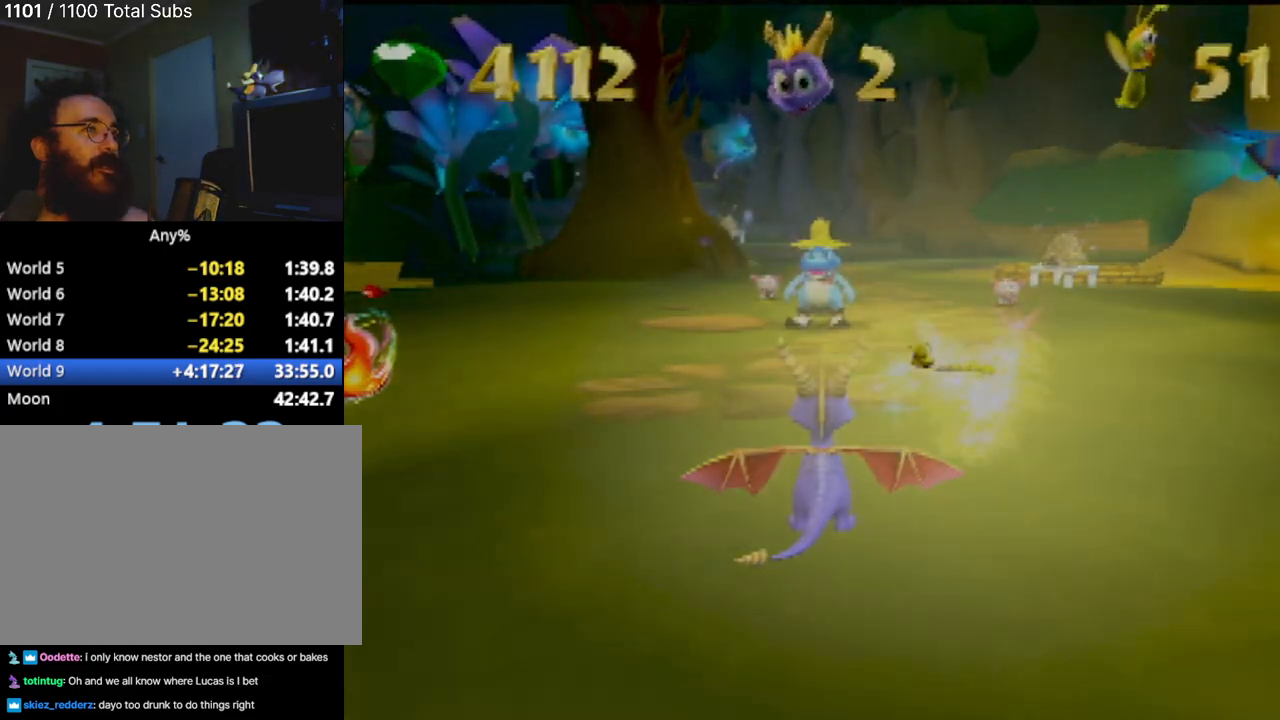
{"buttons": [], "left_stick": "center", "events": []}
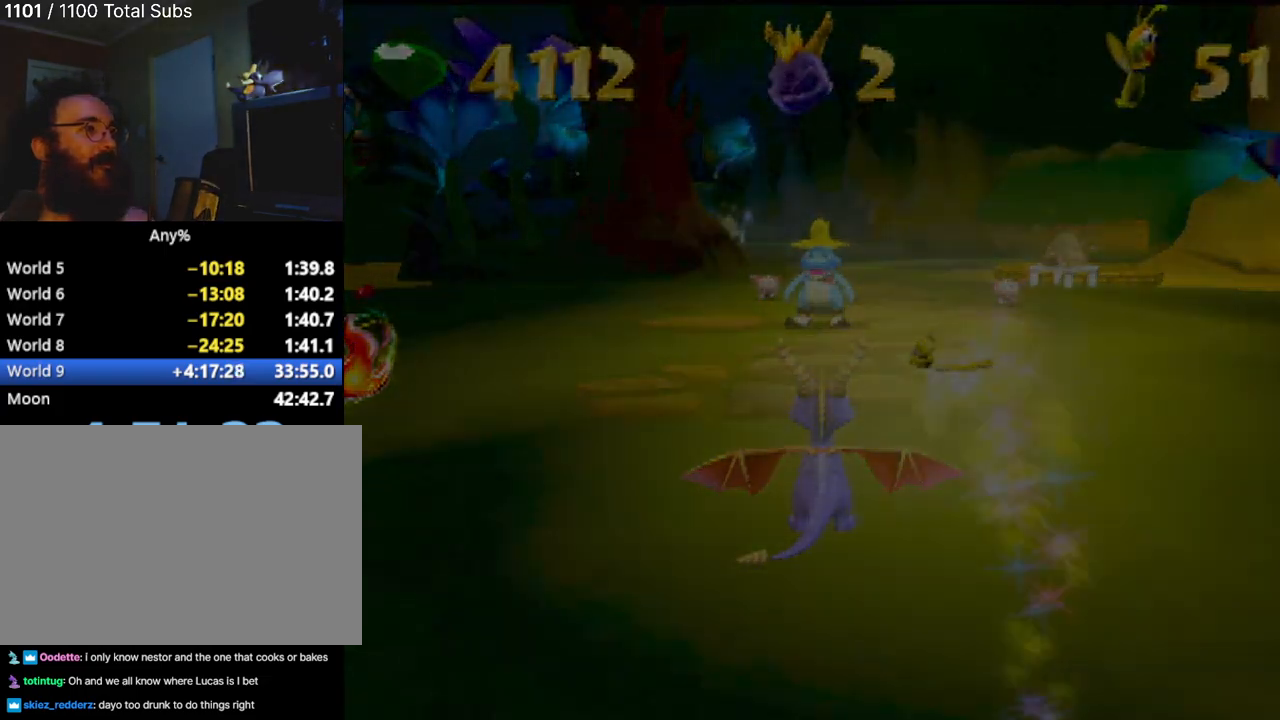
{"buttons": [], "left_stick": "center", "events": []}
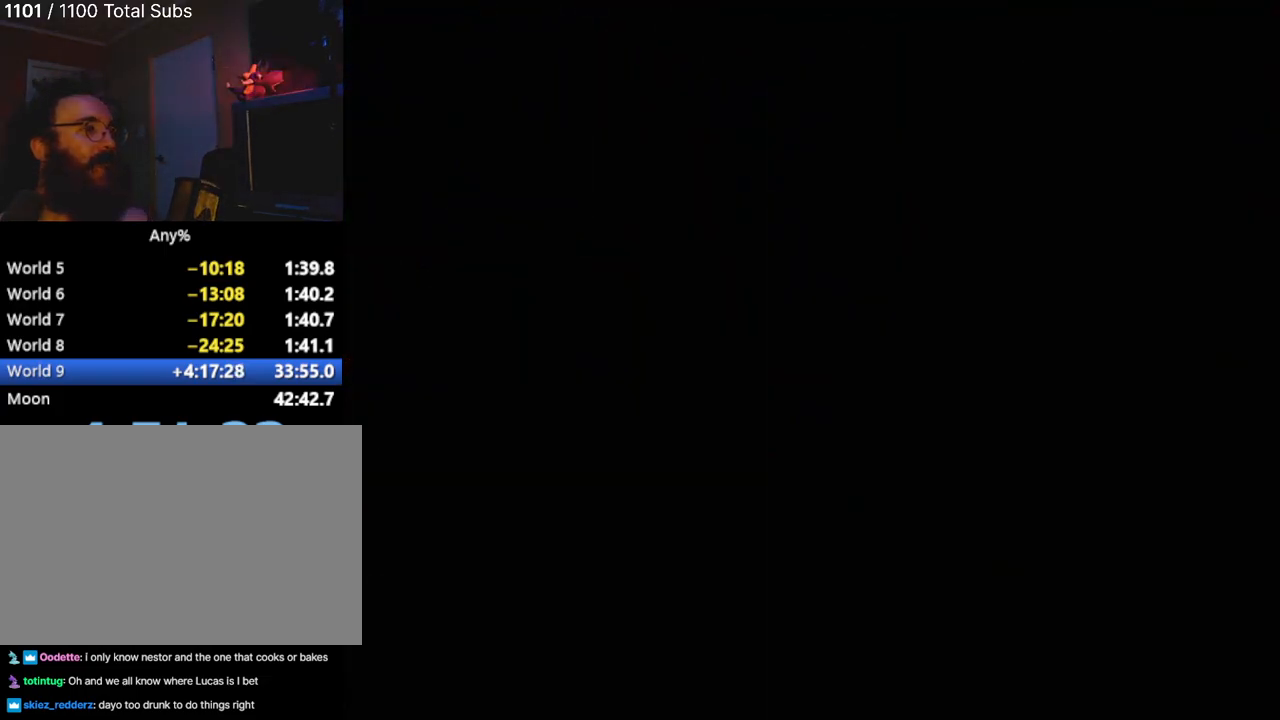
{"buttons": [], "left_stick": "center", "events": []}
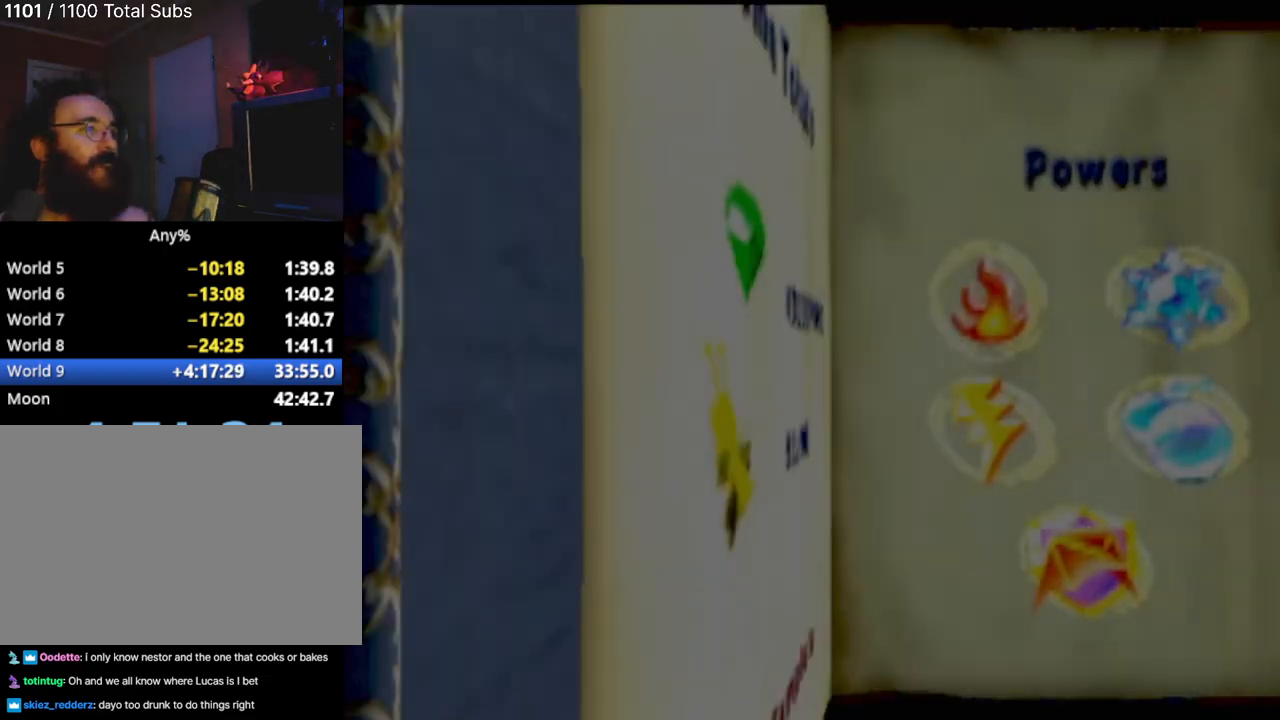
{"buttons": [], "left_stick": "center", "events": []}
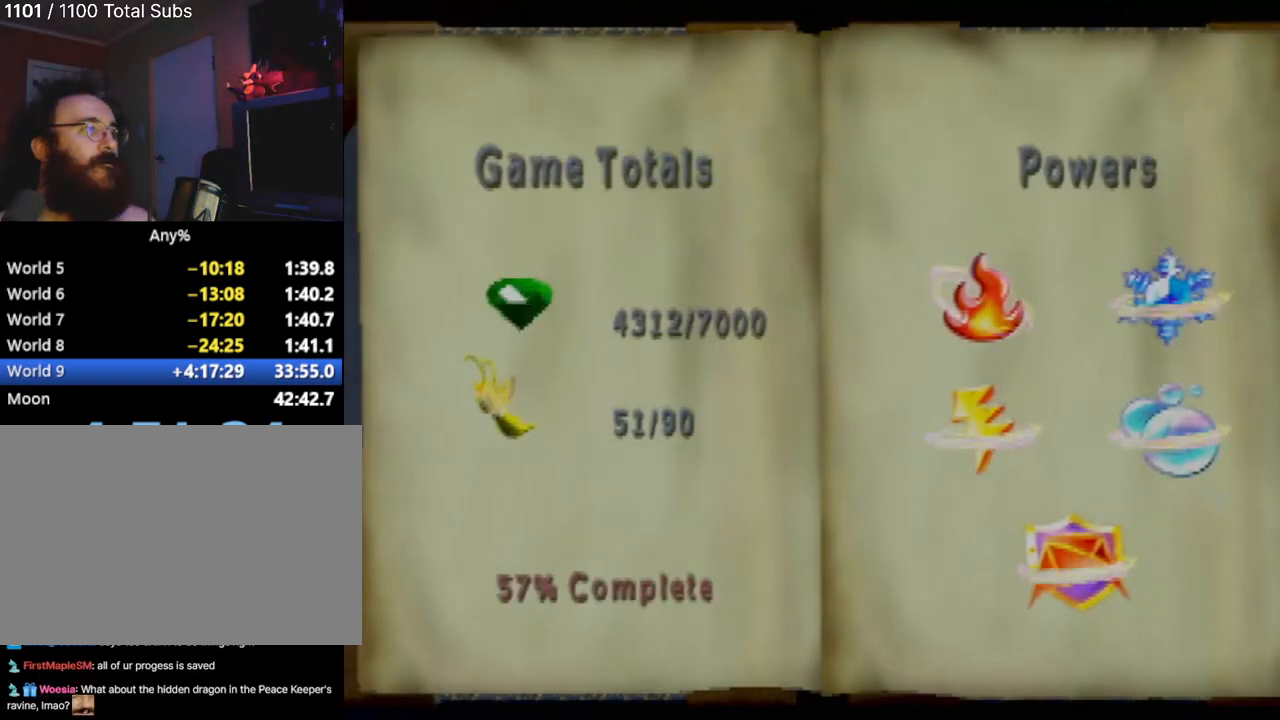
{"buttons": [], "left_stick": "center", "events": [[166, "DPAD_RIGHT", "down"], [350, "DPAD_RIGHT", "up"]]}
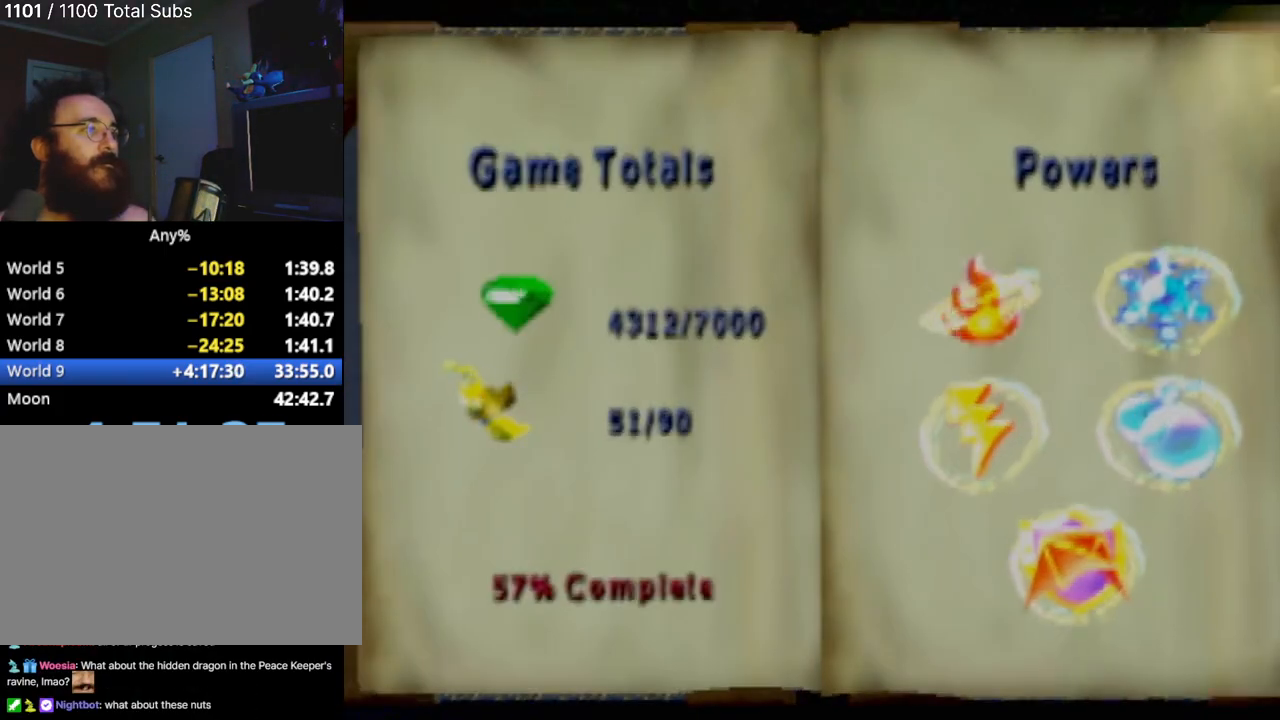
{"buttons": [], "left_stick": "center", "events": []}
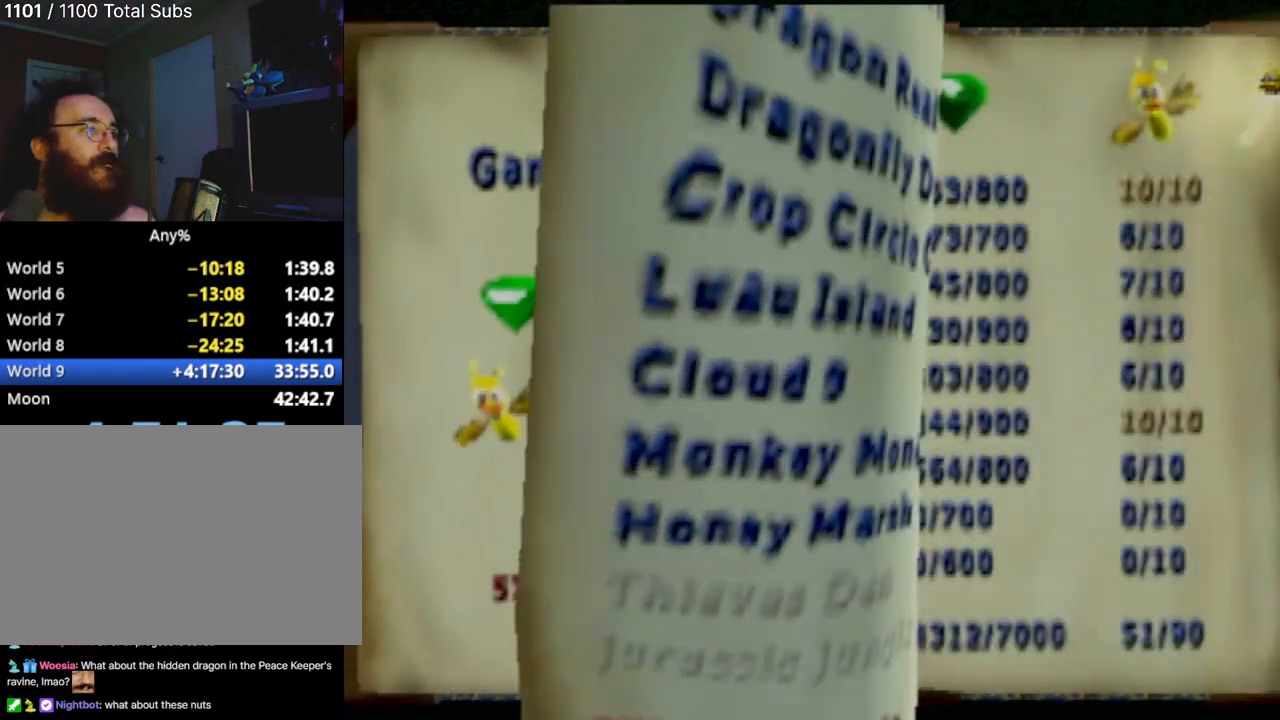
{"buttons": [], "left_stick": "center", "events": []}
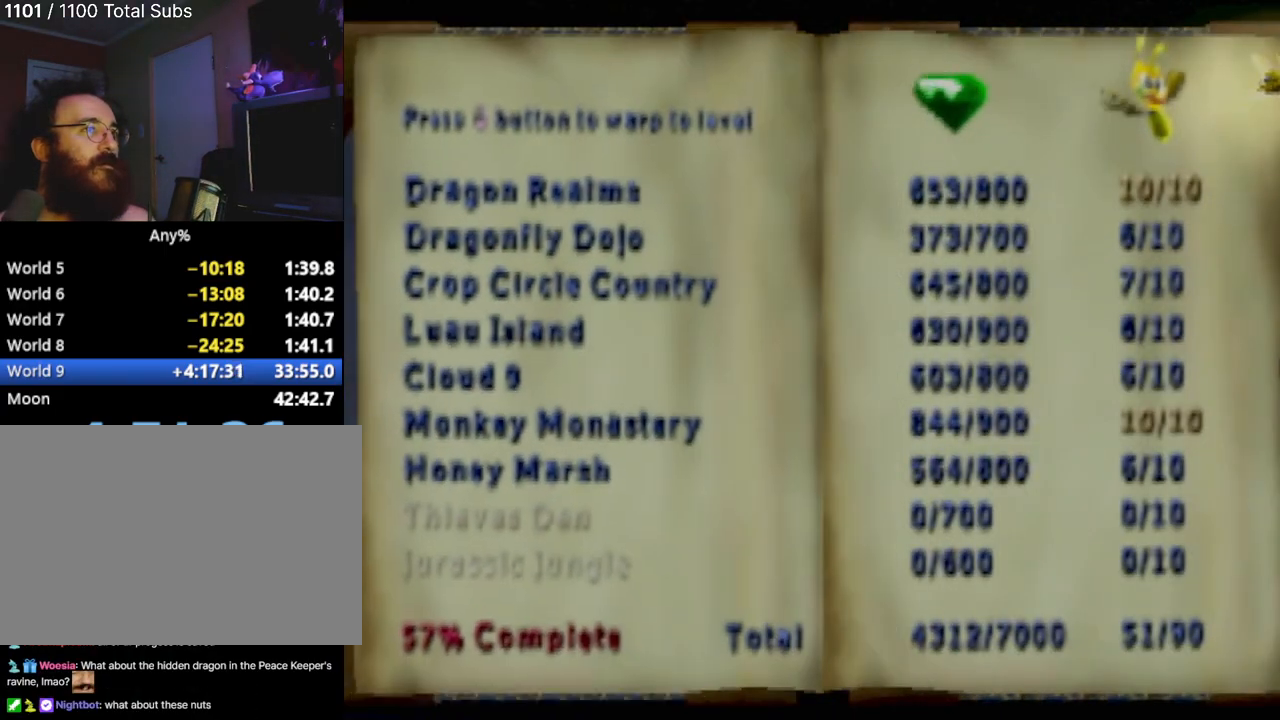
{"buttons": [], "left_stick": "center", "events": []}
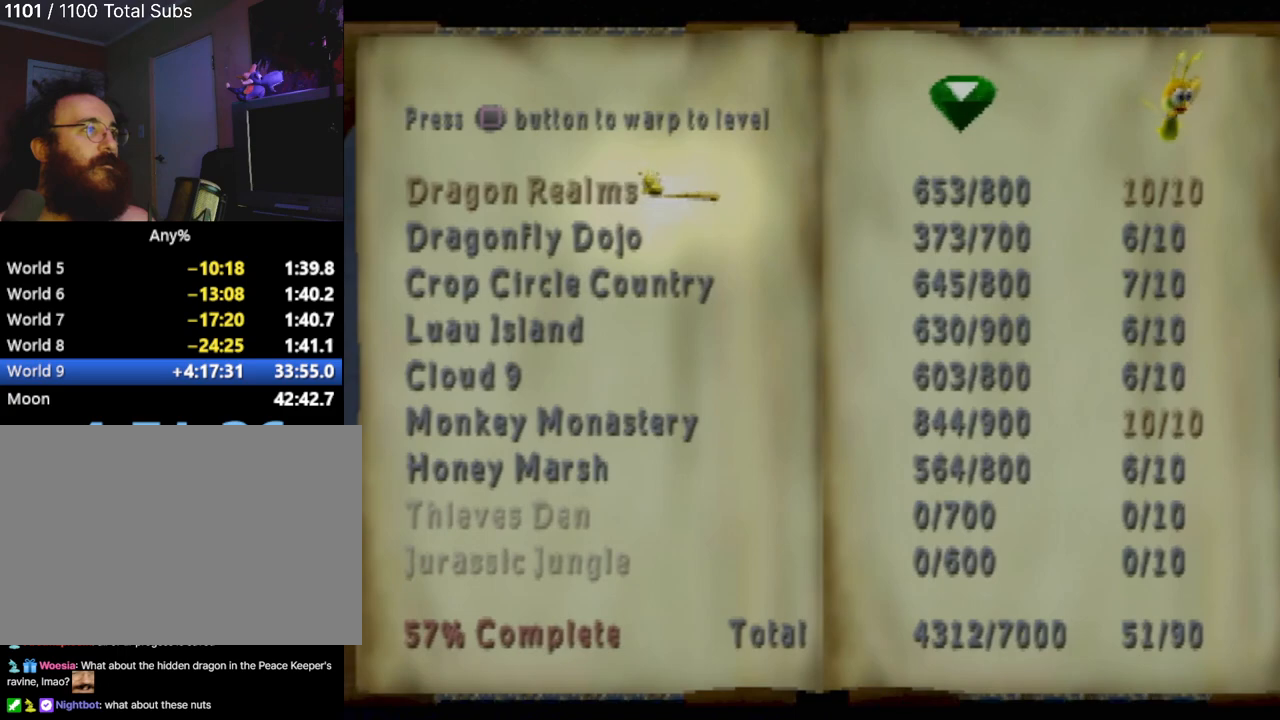
{"buttons": [], "left_stick": "center", "events": []}
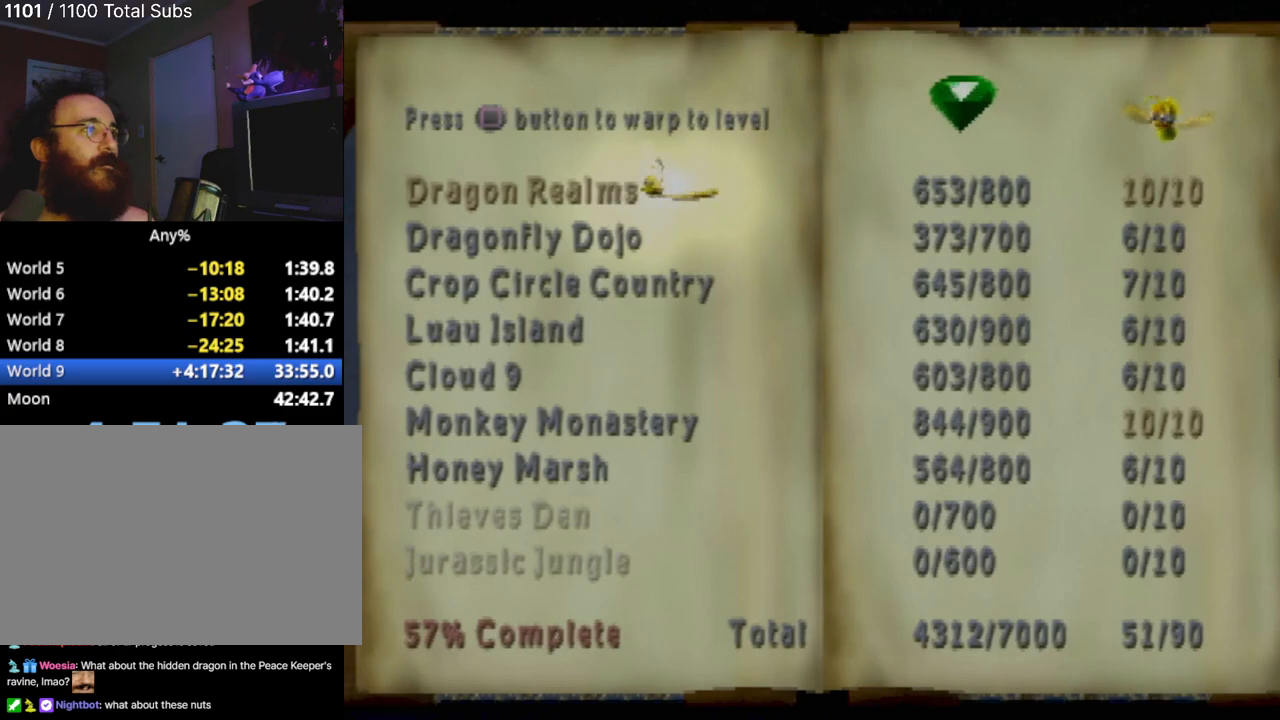
{"buttons": [], "left_stick": "center", "events": []}
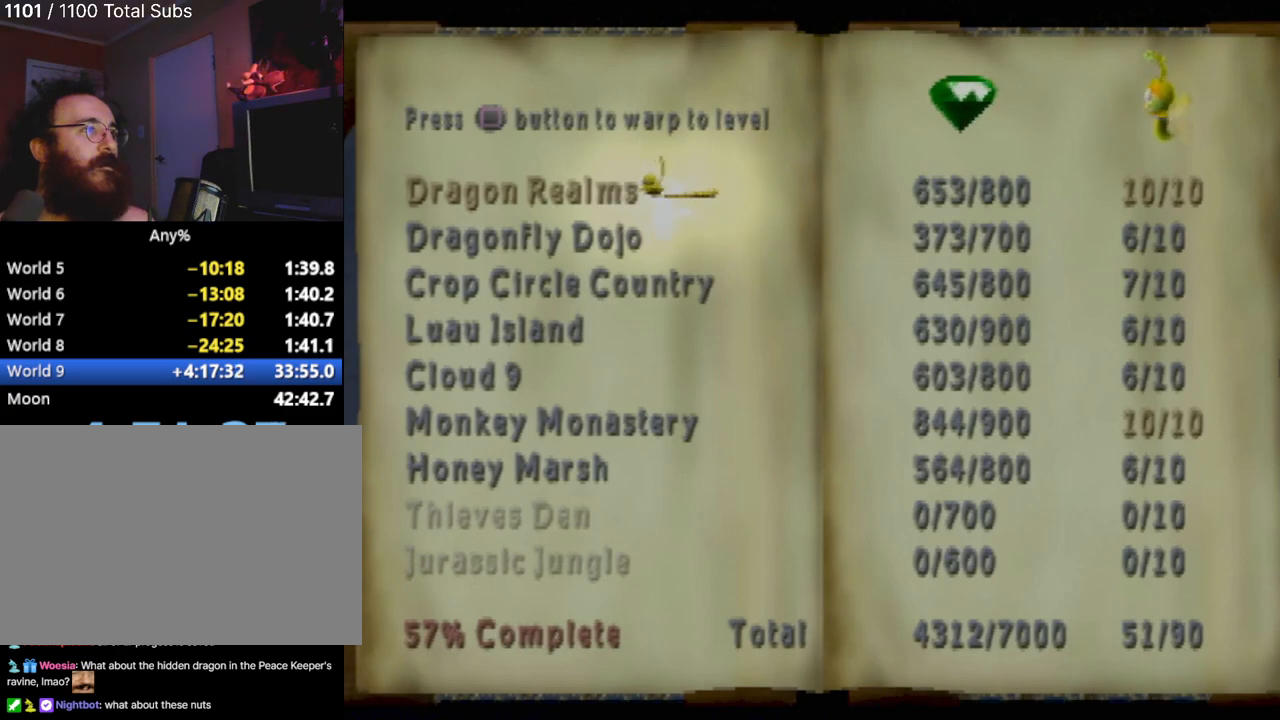
{"buttons": [], "left_stick": "center", "events": [[33, "DPAD_DOWN", "down"], [183, "DPAD_DOWN", "up"], [333, "DPAD_DOWN", "down"], [467, "DPAD_DOWN", "up"]]}
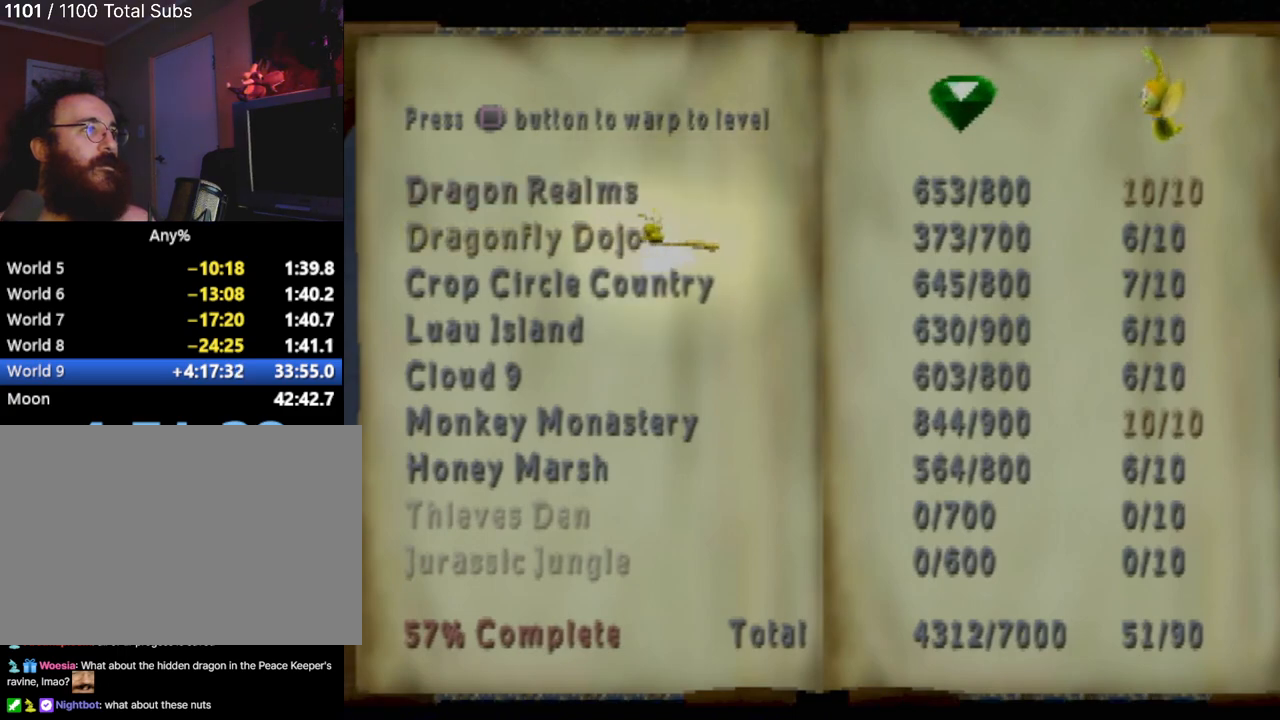
{"buttons": [], "left_stick": "center", "events": [[67, "DPAD_DOWN", "down"], [217, "DPAD_DOWN", "up"], [350, "DPAD_DOWN", "down"], [484, "DPAD_DOWN", "up"]]}
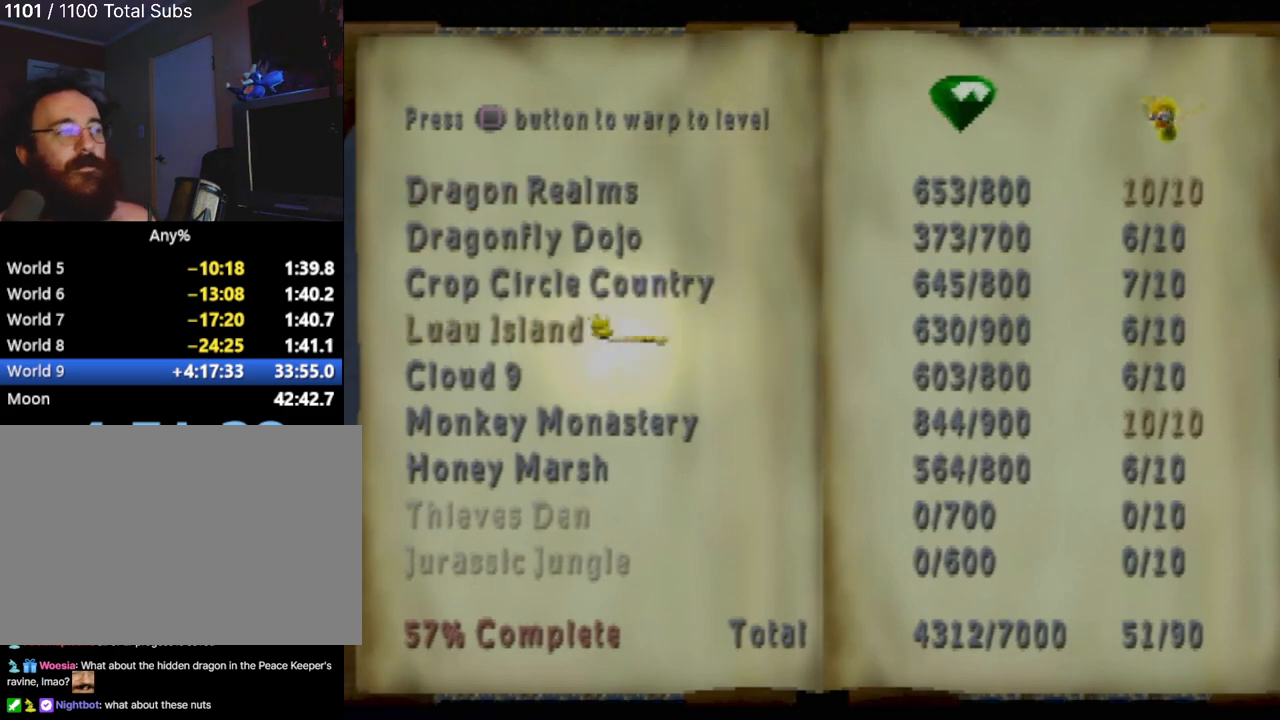
{"buttons": [], "left_stick": "center", "events": [[116, "DPAD_DOWN", "down"], [233, "DPAD_DOWN", "up"], [333, "DPAD_DOWN", "down"], [467, "DPAD_DOWN", "up"]]}
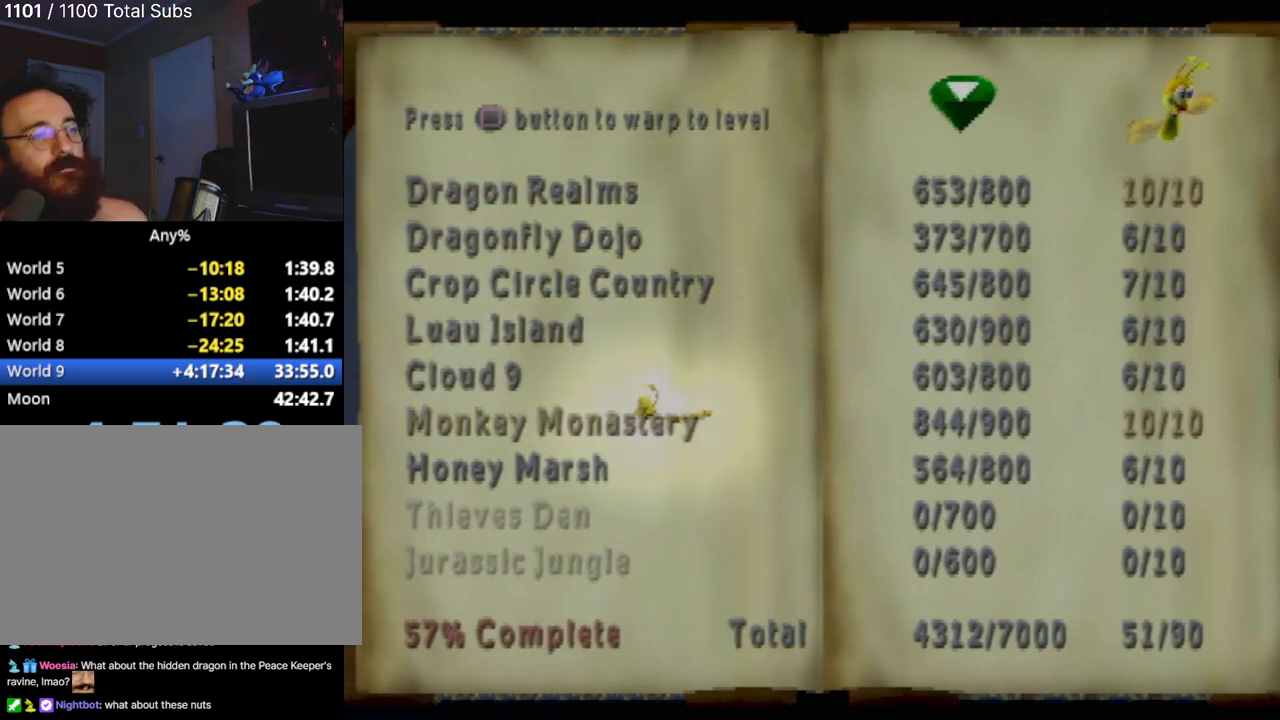
{"buttons": [], "left_stick": "center", "events": []}
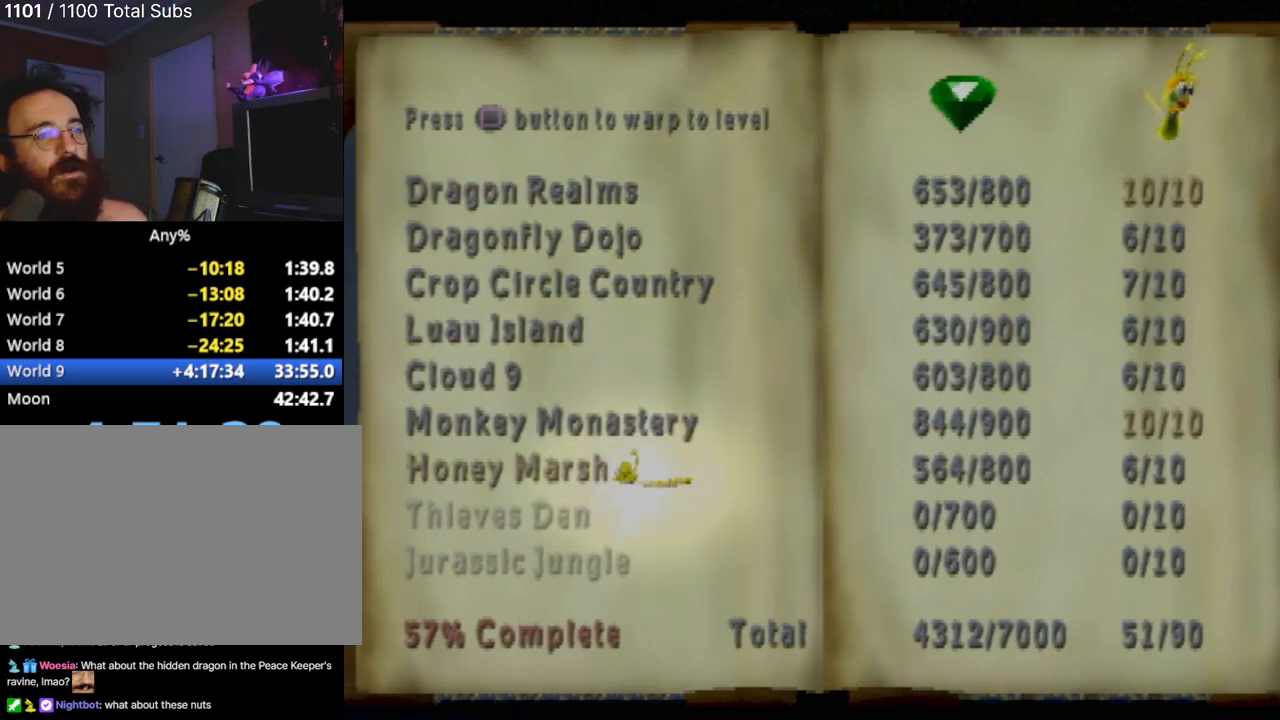
{"buttons": [], "left_stick": "center", "events": [[33, "DPAD_DOWN", "down"], [200, "DPAD_DOWN", "up"]]}
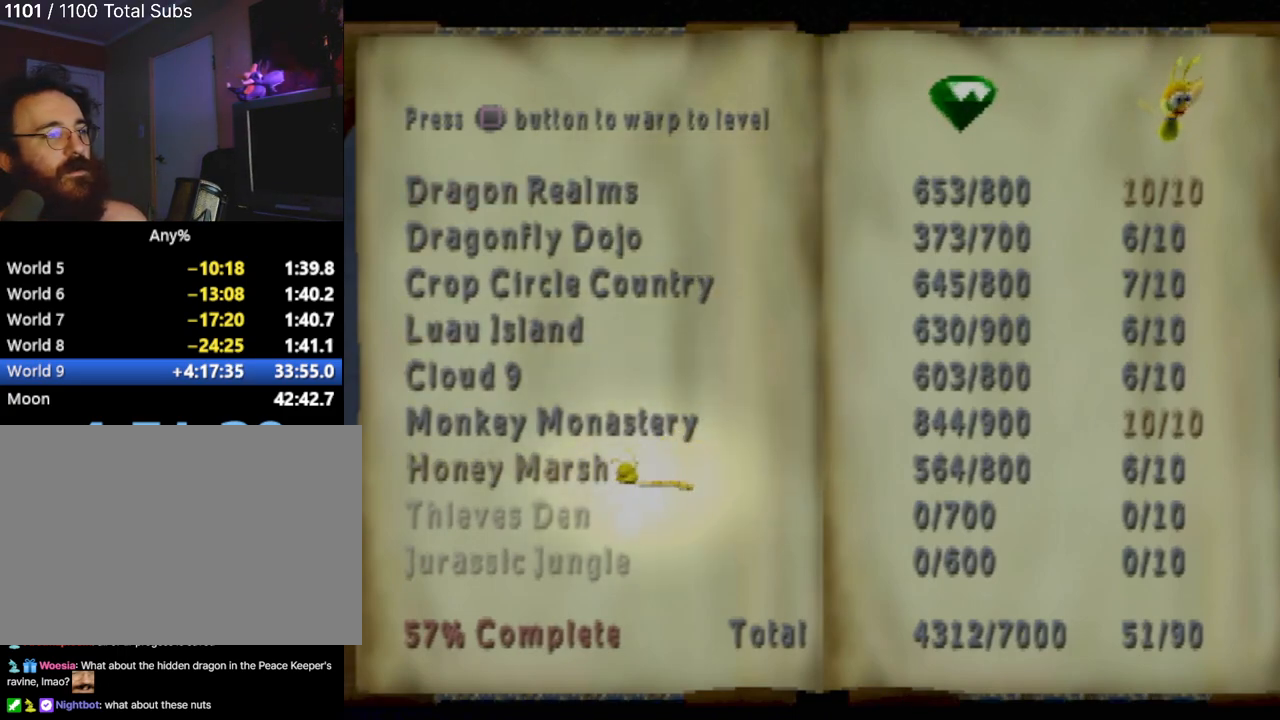
{"buttons": [], "left_stick": "center", "events": [[33, "DPAD_UP", "down"], [217, "DPAD_UP", "up"]]}
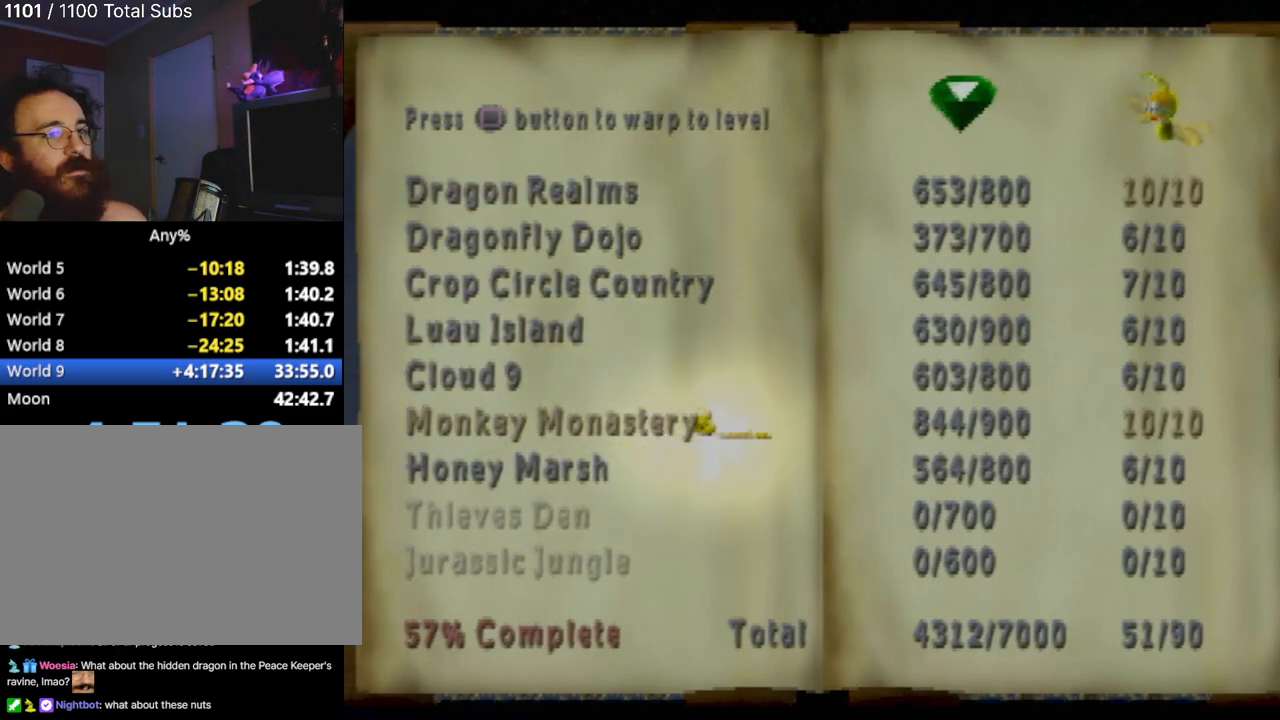
{"buttons": ["DPAD_UP"], "left_stick": "center", "events": [[33, "DPAD_UP", "down"], [216, "DPAD_UP", "up"], [383, "DPAD_UP", "down"]]}
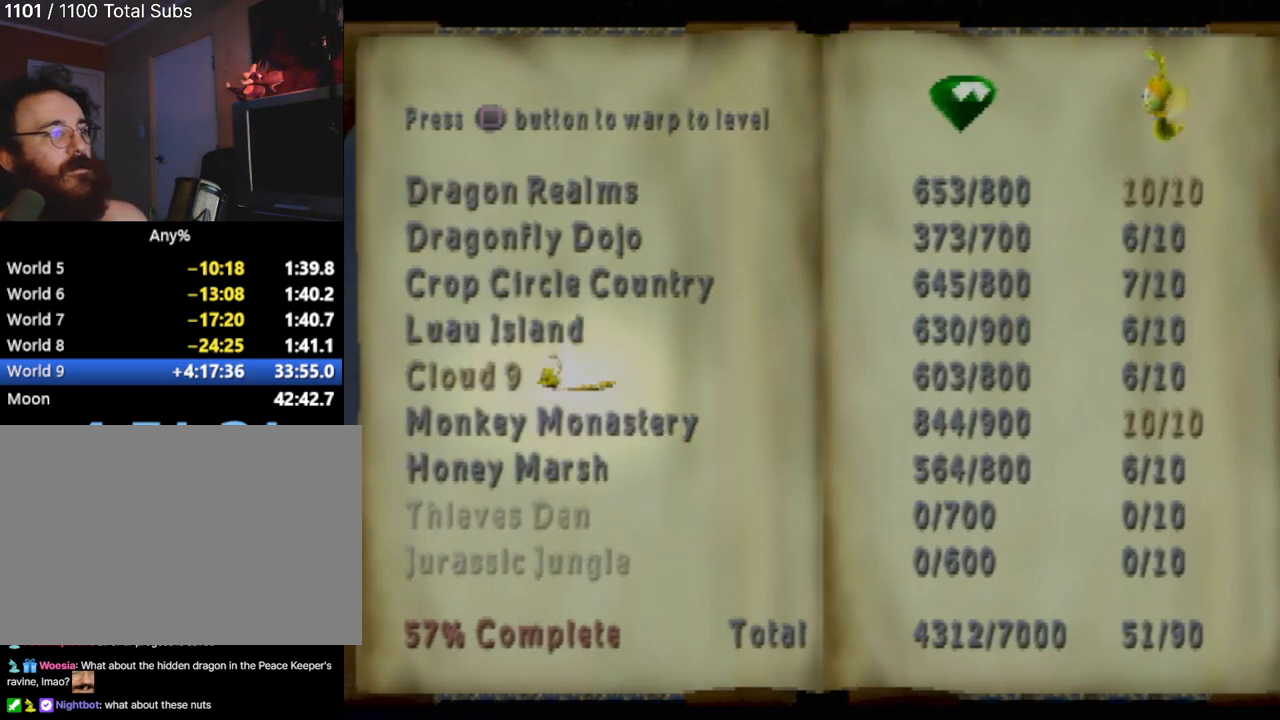
{"buttons": [], "left_stick": "center", "events": [[67, "DPAD_UP", "up"], [250, "DPAD_UP", "down"], [434, "DPAD_UP", "up"]]}